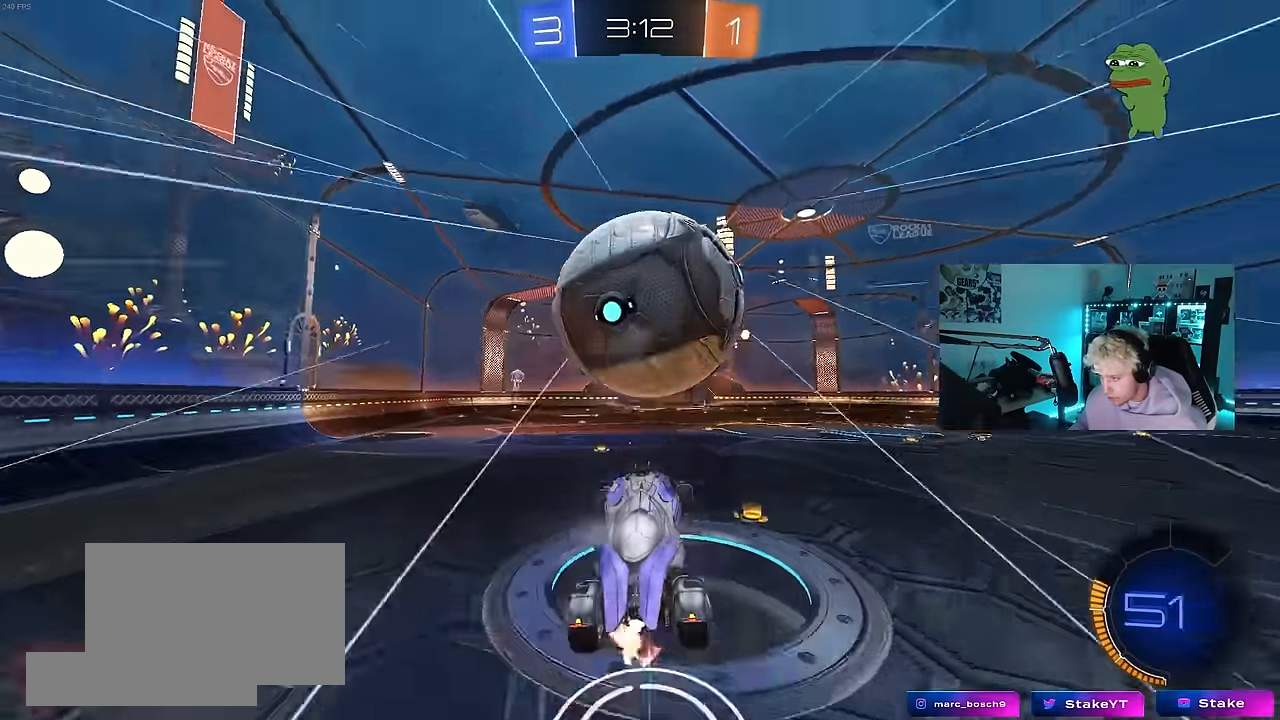
Gameplay with keyboard and mouse; each line is a JSON object with the keys and mouse buttons held at the frame after it. "events" lists presses ("down") and releases ("up") of "1", "2", "3", "4", "5", "a", "alt", "c", "caps_lock", "ctrl", "d", "e", "f", "g", "q", "r", "s", "shift", "space", "t", "tab", "v", "w", "x", "z", "mouse_left", "mouse_wheel" and "mouse_right" between this image and that frame as [ms after this image, input, new state], when the widget could be followed in between. "mouse_left", "mouse_wheel", "mouse_right" = the "left", "wheel", "right" buttons of the "mouse" list. No other keys are recorded. "wheel" means that the mouse wheel is clicked or scrolled. Mouse movement is not recorded.
{"keys": ["a", "shift", "w"], "mouse": ["left"], "events": [[83, "s", "up"], [216, "a", "down"], [216, "d", "up"], [216, "mouse_left", "down"], [216, "s", "down"], [216, "shift", "down"], [316, "s", "up"], [416, "w", "down"]]}
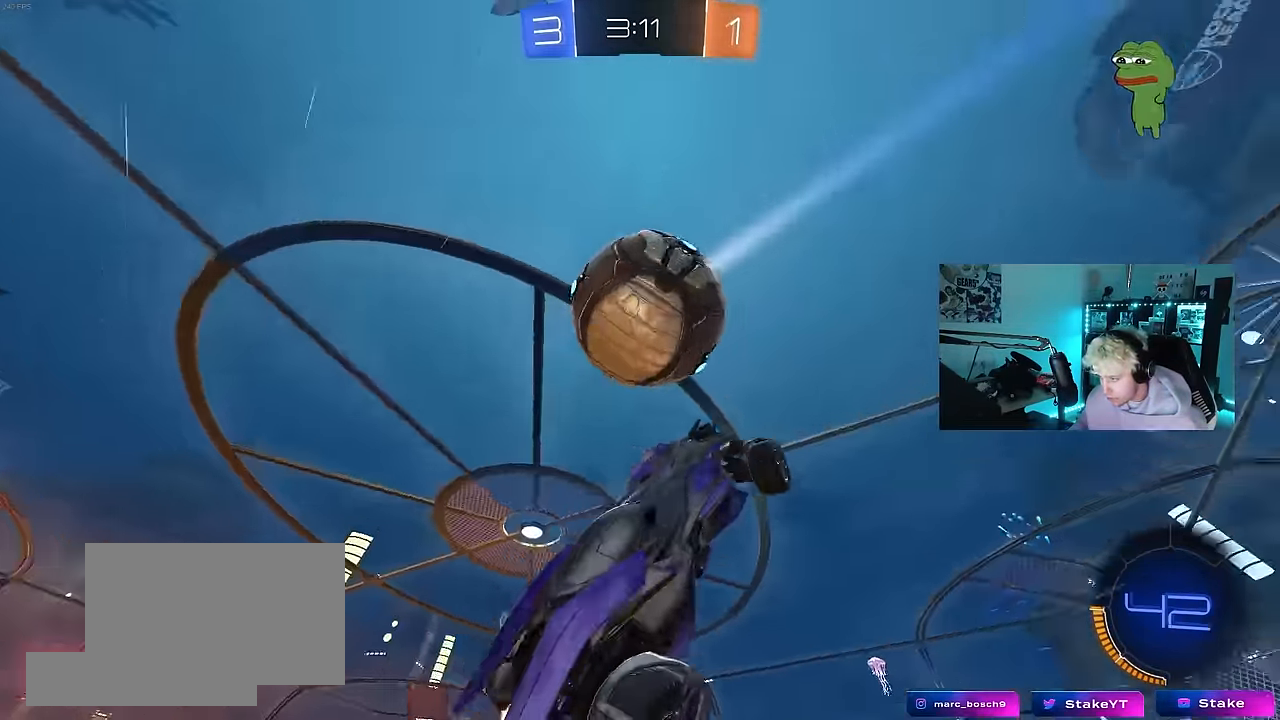
{"keys": ["d"], "mouse": ["left"], "events": [[50, "w", "up"], [233, "s", "down"], [333, "mouse_left", "up"], [416, "s", "up"], [483, "a", "up"], [483, "d", "down"], [483, "mouse_left", "down"], [483, "shift", "up"]]}
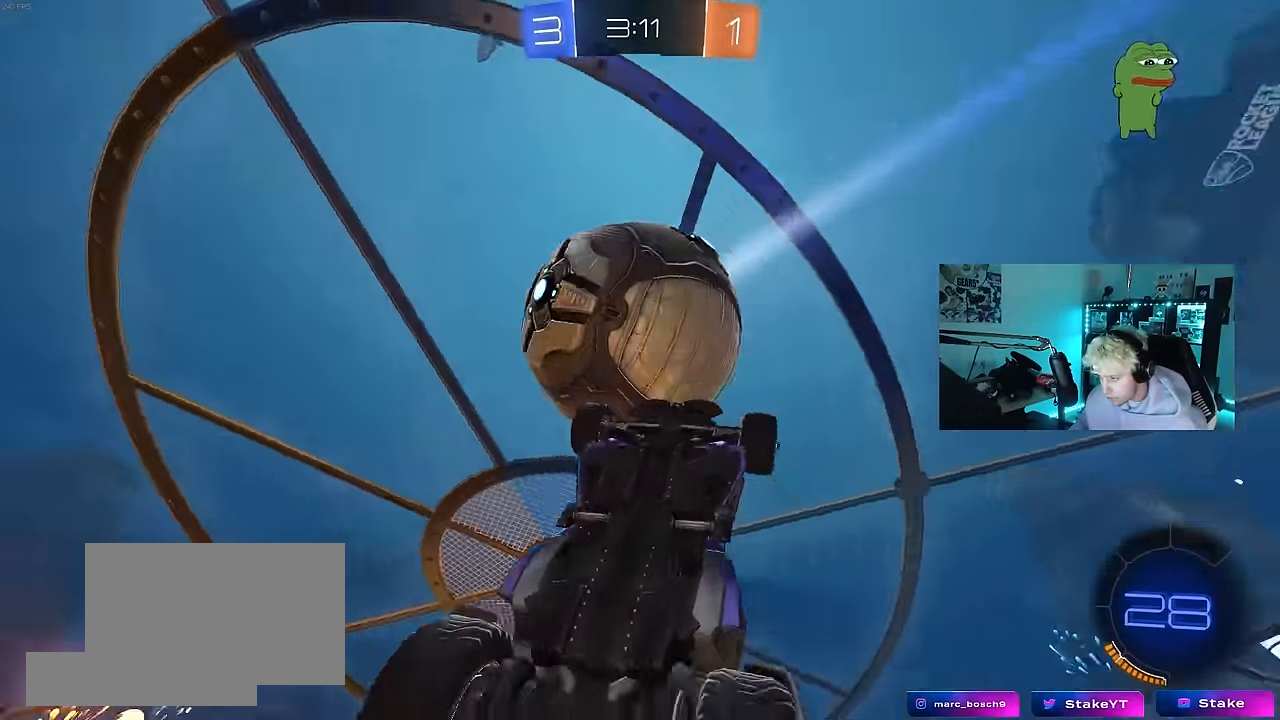
{"keys": ["a"], "mouse": [], "events": [[16, "w", "down"], [66, "mouse_left", "up"], [200, "d", "up"], [200, "mouse_left", "down"], [250, "a", "down"], [300, "mouse_left", "up"], [400, "w", "up"]]}
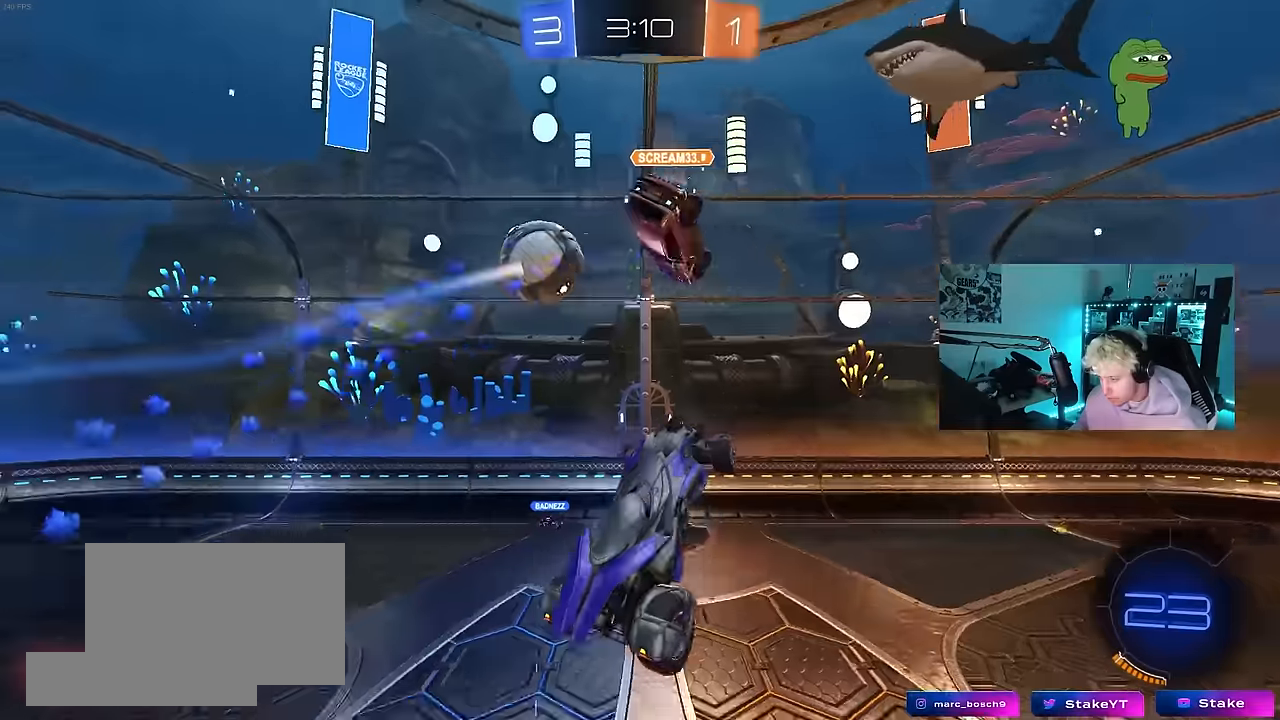
{"keys": ["a", "s", "shift"], "mouse": [], "events": [[34, "s", "down"], [34, "shift", "down"], [184, "shift", "up"], [500, "shift", "down"]]}
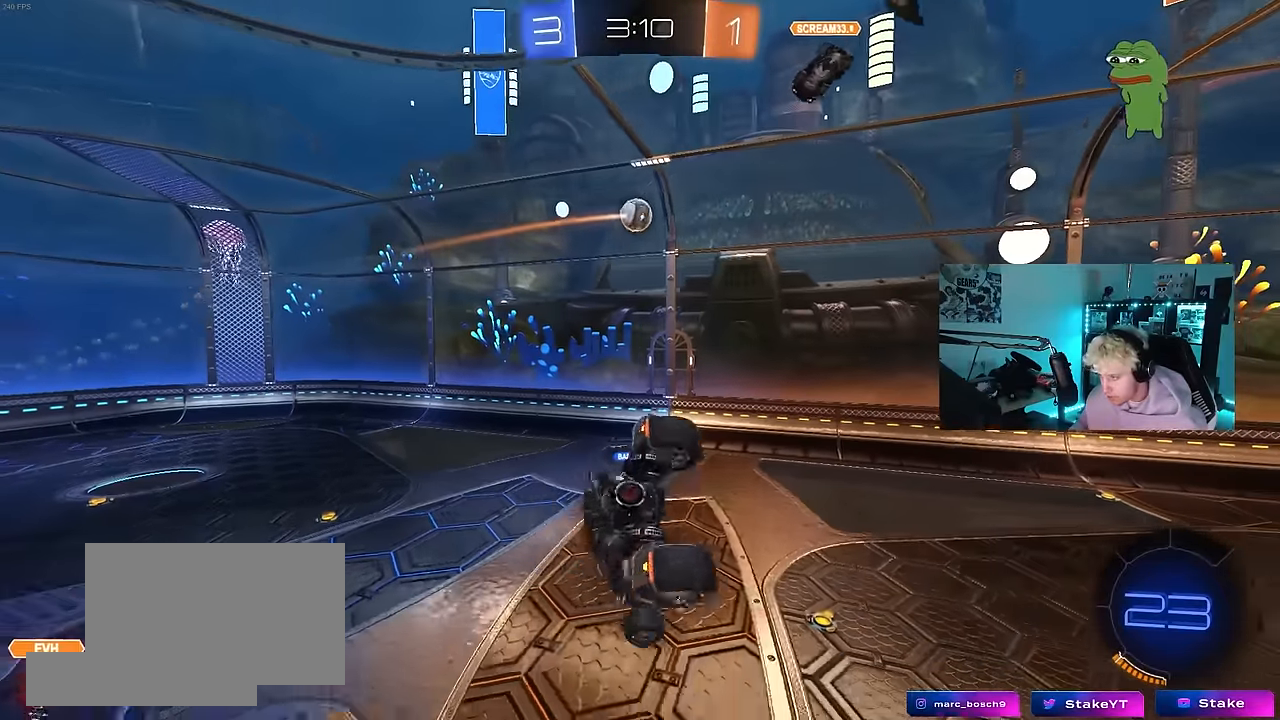
{"keys": ["d"], "mouse": [], "events": [[50, "s", "up"], [100, "mouse_left", "down"], [234, "s", "down"], [234, "shift", "up"], [284, "a", "up"], [284, "mouse_left", "up"], [334, "s", "up"], [384, "d", "down"]]}
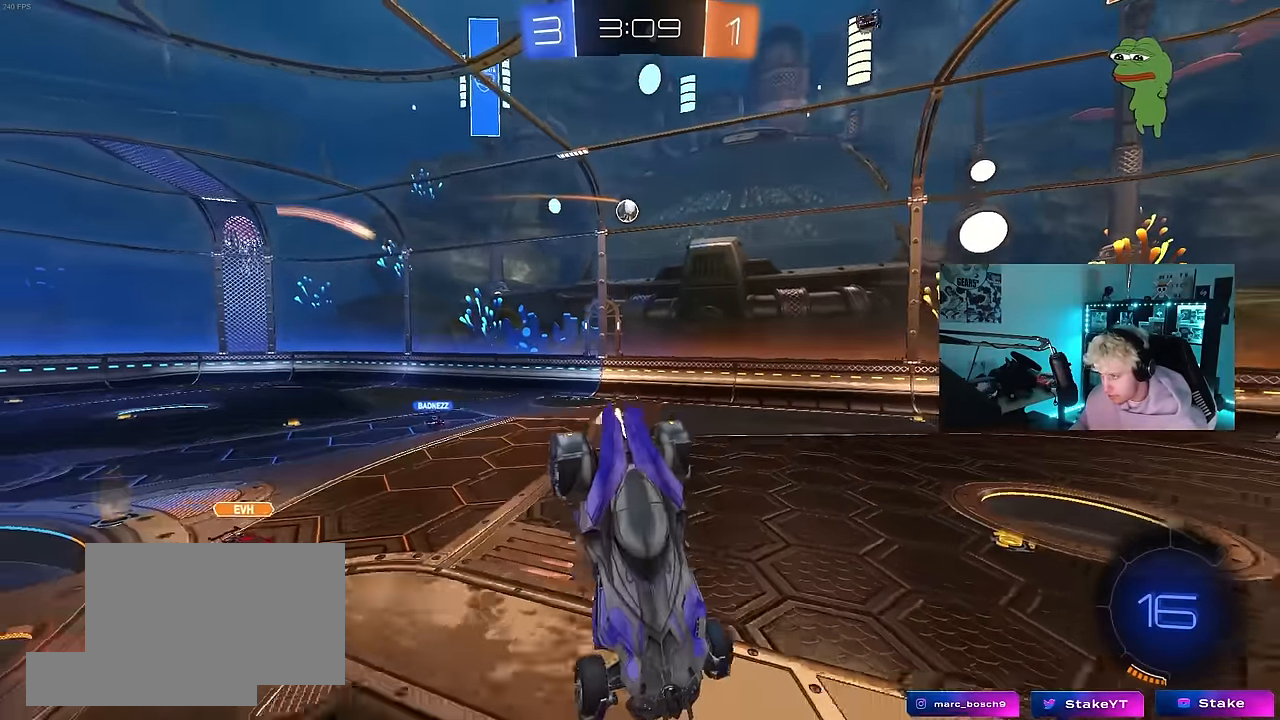
{"keys": ["d", "shift", "w"], "mouse": [], "events": [[17, "s", "down"], [117, "d", "up"], [117, "s", "up"], [250, "a", "down"], [300, "a", "up"], [300, "w", "down"], [350, "d", "down"], [484, "shift", "down"]]}
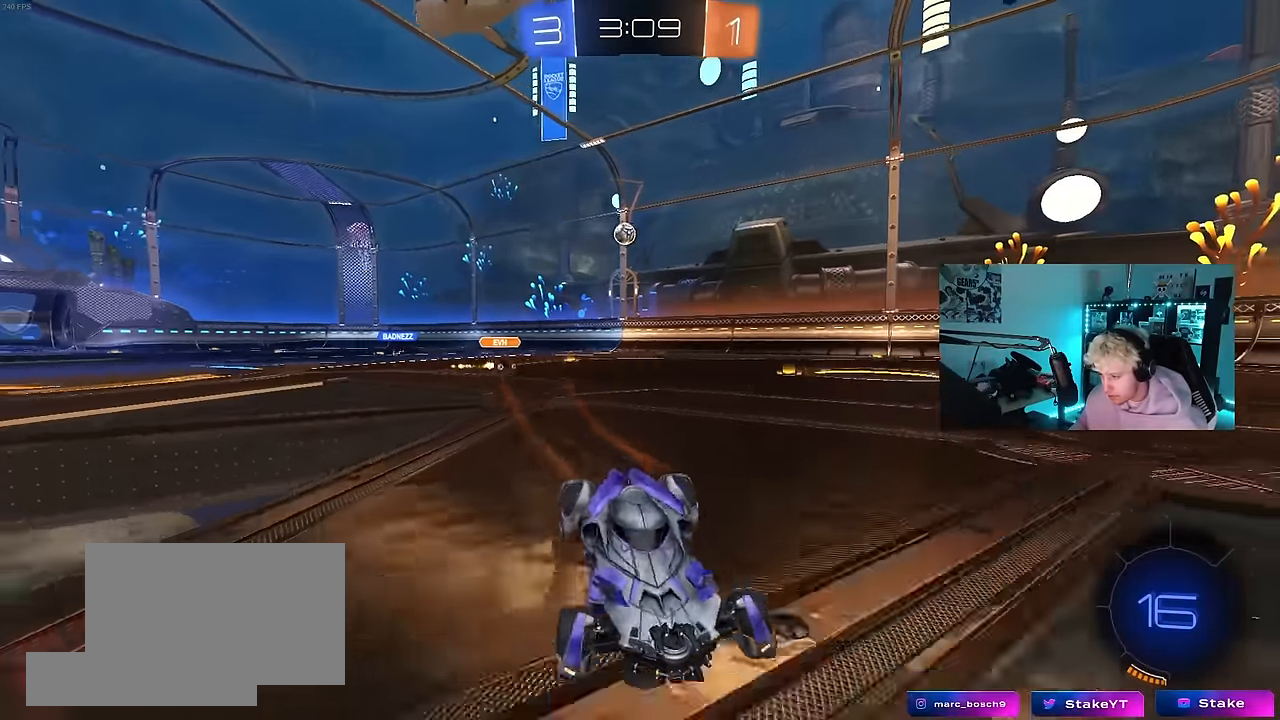
{"keys": ["d", "w"], "mouse": [], "events": [[84, "shift", "up"]]}
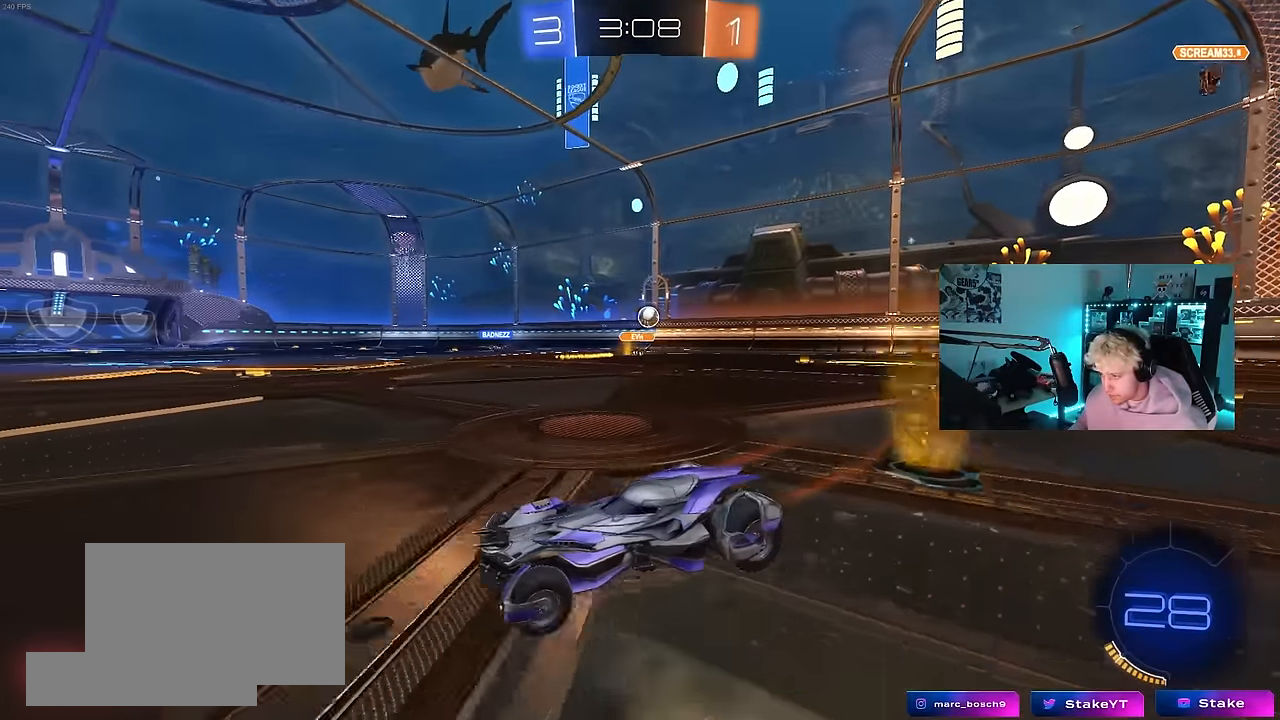
{"keys": ["d", "w"], "mouse": ["left"], "events": [[434, "mouse_left", "down"]]}
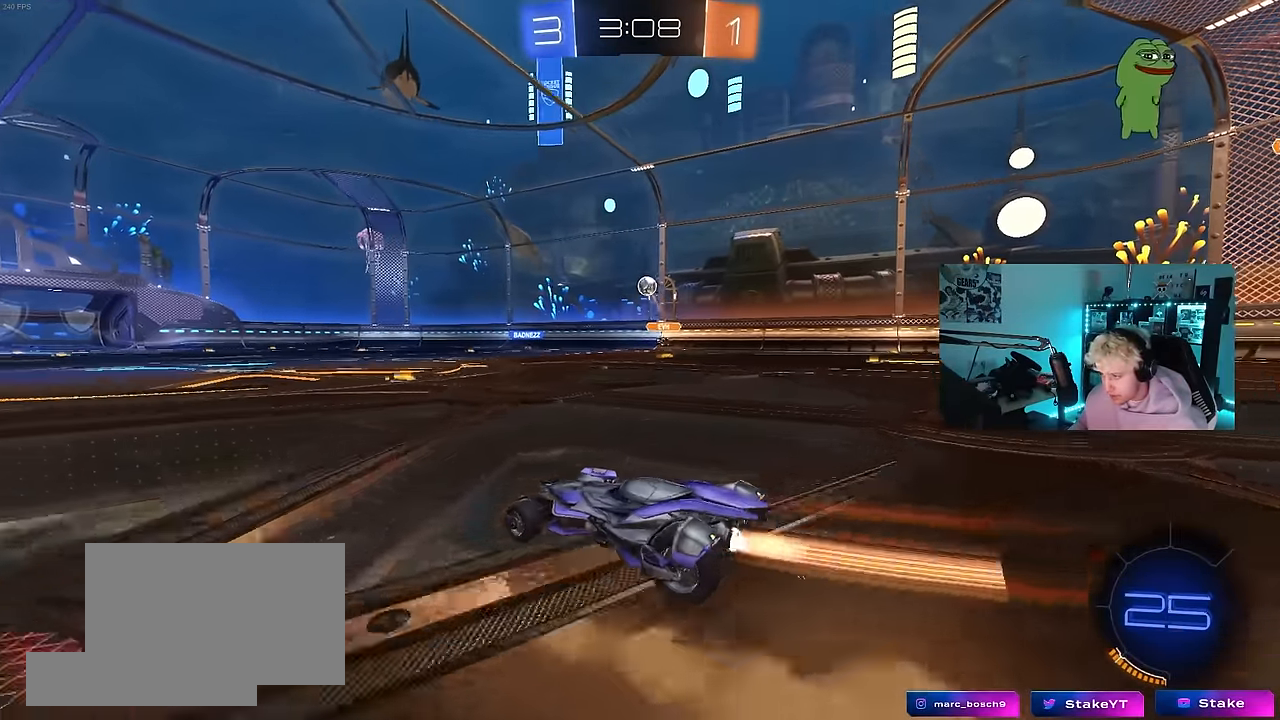
{"keys": ["a", "s", "shift", "space"], "mouse": ["left"], "events": [[117, "mouse_right", "down"], [117, "space", "down"], [167, "a", "down"], [167, "d", "up"], [217, "mouse_right", "up"], [217, "shift", "down"], [217, "space", "up"], [250, "mouse_right", "down"], [300, "s", "down"], [300, "w", "up"], [450, "mouse_right", "up"], [450, "space", "down"]]}
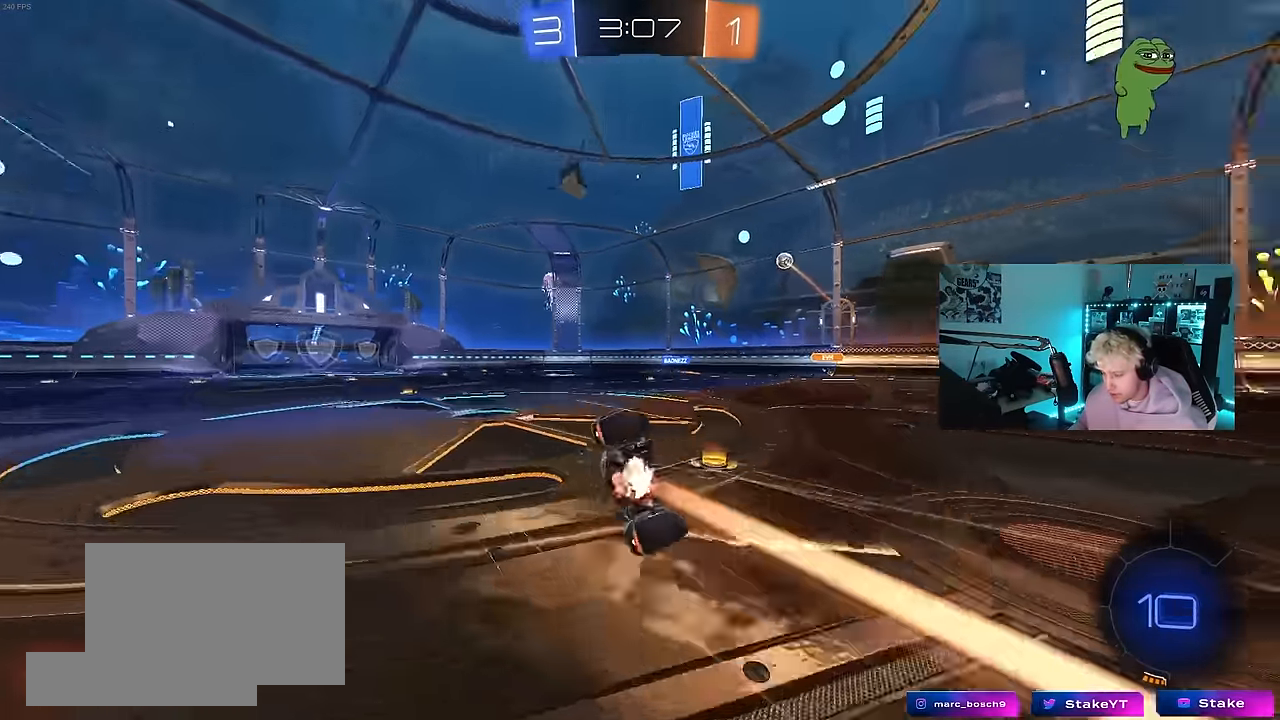
{"keys": ["a", "s"], "mouse": [], "events": [[34, "mouse_left", "up"], [134, "space", "up"], [184, "s", "up"], [317, "s", "down"], [500, "shift", "up"]]}
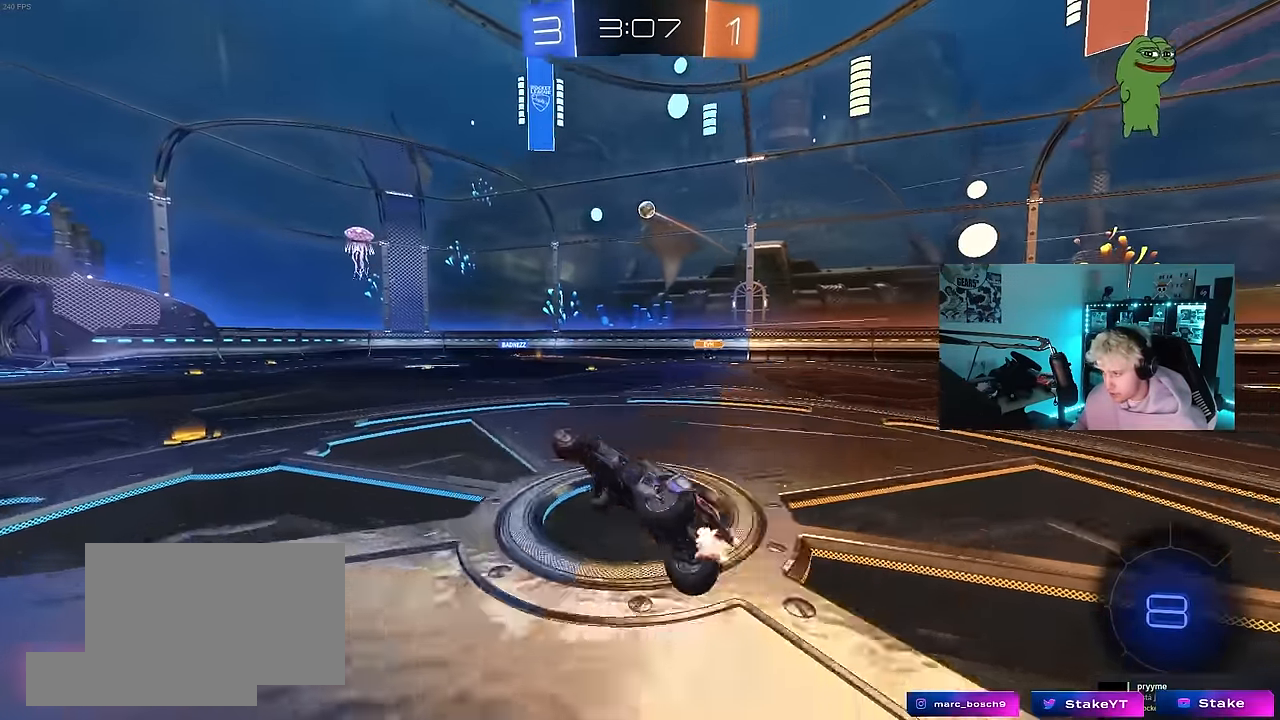
{"keys": ["d", "w"], "mouse": [], "events": [[50, "s", "up"], [150, "a", "up"], [284, "w", "down"], [467, "d", "down"]]}
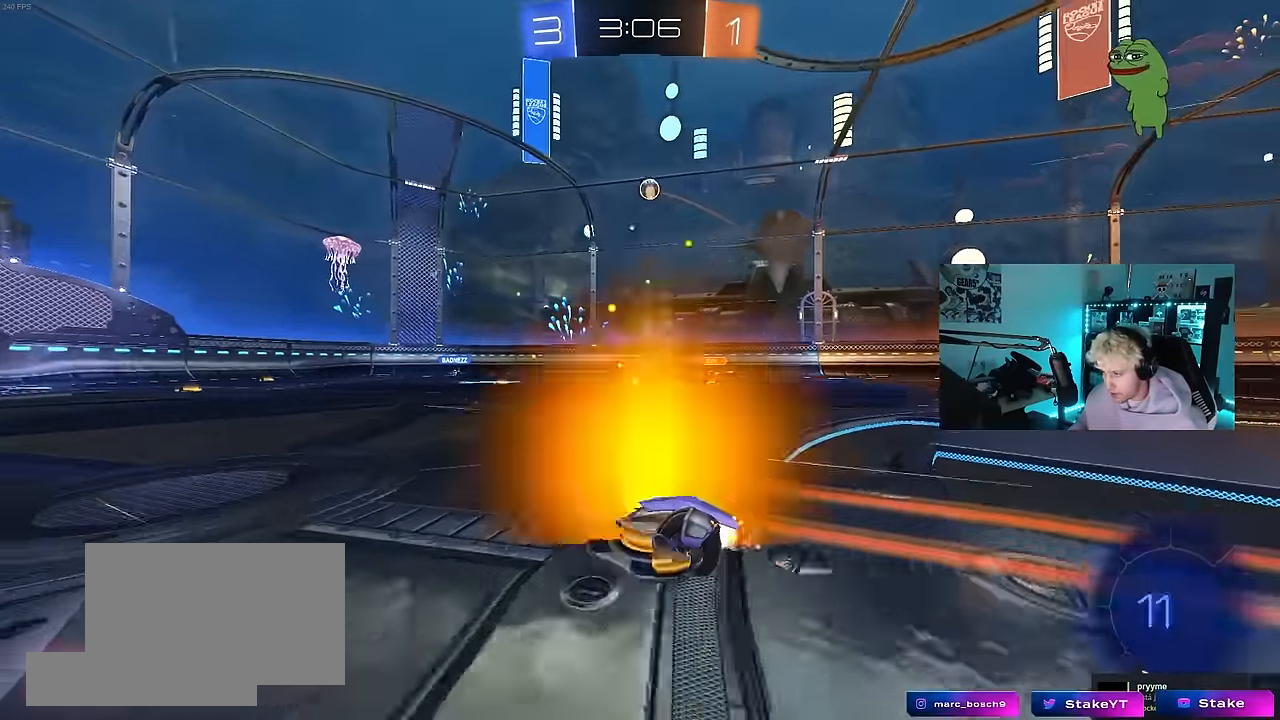
{"keys": ["a", "s"], "mouse": ["right"], "events": [[67, "d", "up"], [67, "w", "up"], [117, "s", "down"], [167, "d", "down"], [250, "s", "up"], [300, "mouse_right", "down"], [350, "d", "up"], [400, "s", "down"], [484, "a", "down"]]}
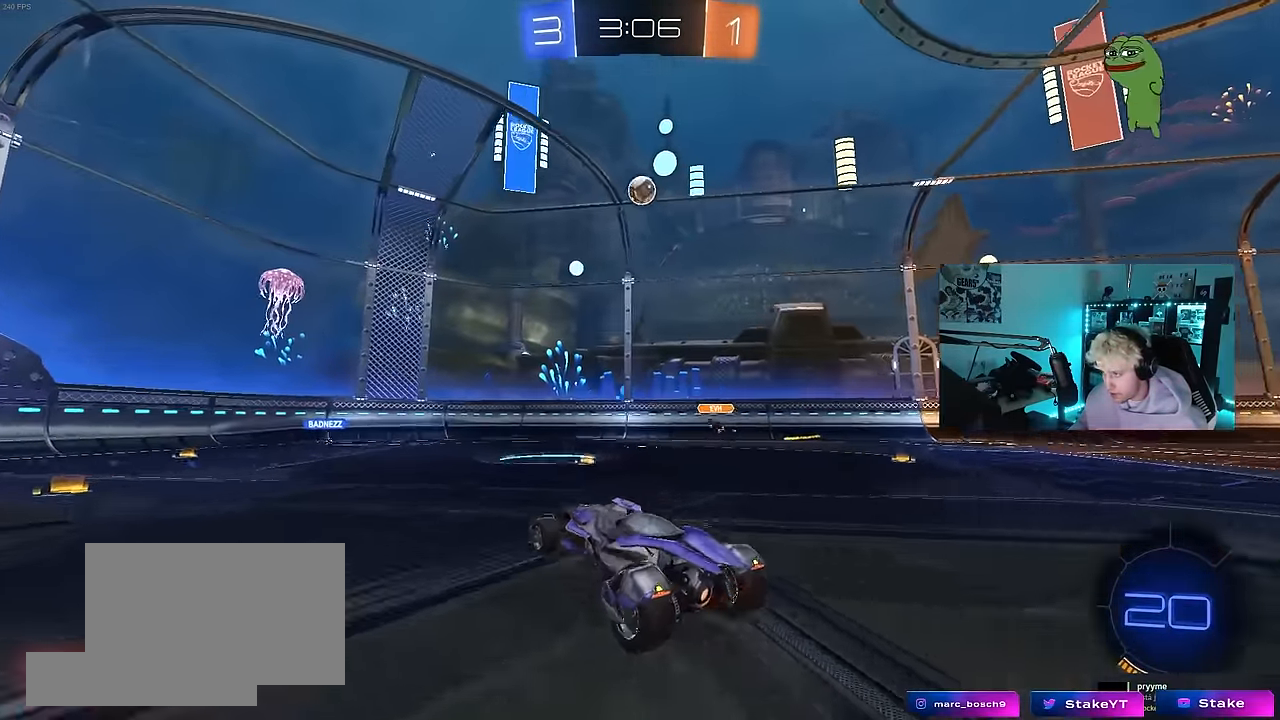
{"keys": ["d"], "mouse": [], "events": [[34, "s", "up"], [84, "a", "up"], [134, "mouse_left", "down"], [184, "a", "down"], [184, "s", "down"], [184, "shift", "down"], [267, "a", "up"], [267, "d", "down"], [267, "s", "up"], [317, "mouse_right", "up"], [317, "shift", "up"], [417, "mouse_left", "up"]]}
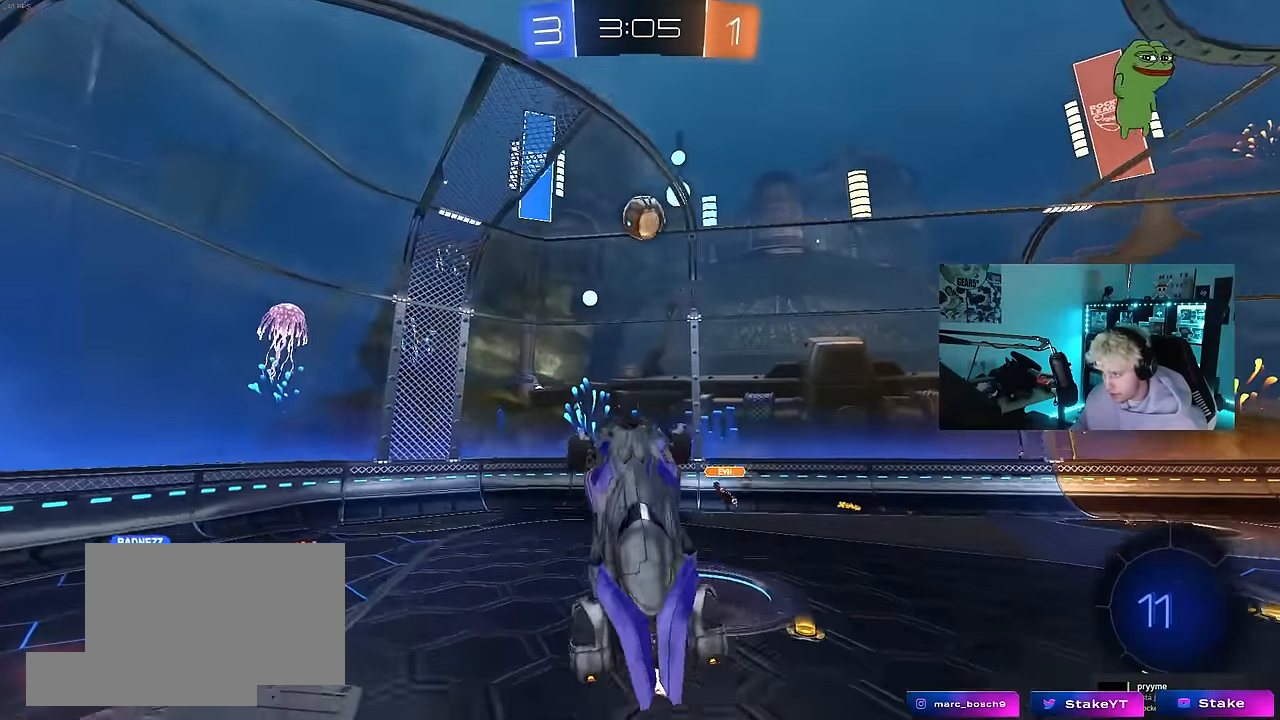
{"keys": ["d", "w"], "mouse": [], "events": [[50, "mouse_left", "down"], [100, "a", "down"], [100, "d", "up"], [100, "w", "down"], [200, "mouse_left", "up"], [334, "mouse_left", "down"], [334, "w", "up"], [384, "a", "up"], [484, "d", "down"], [484, "mouse_left", "up"], [484, "w", "down"]]}
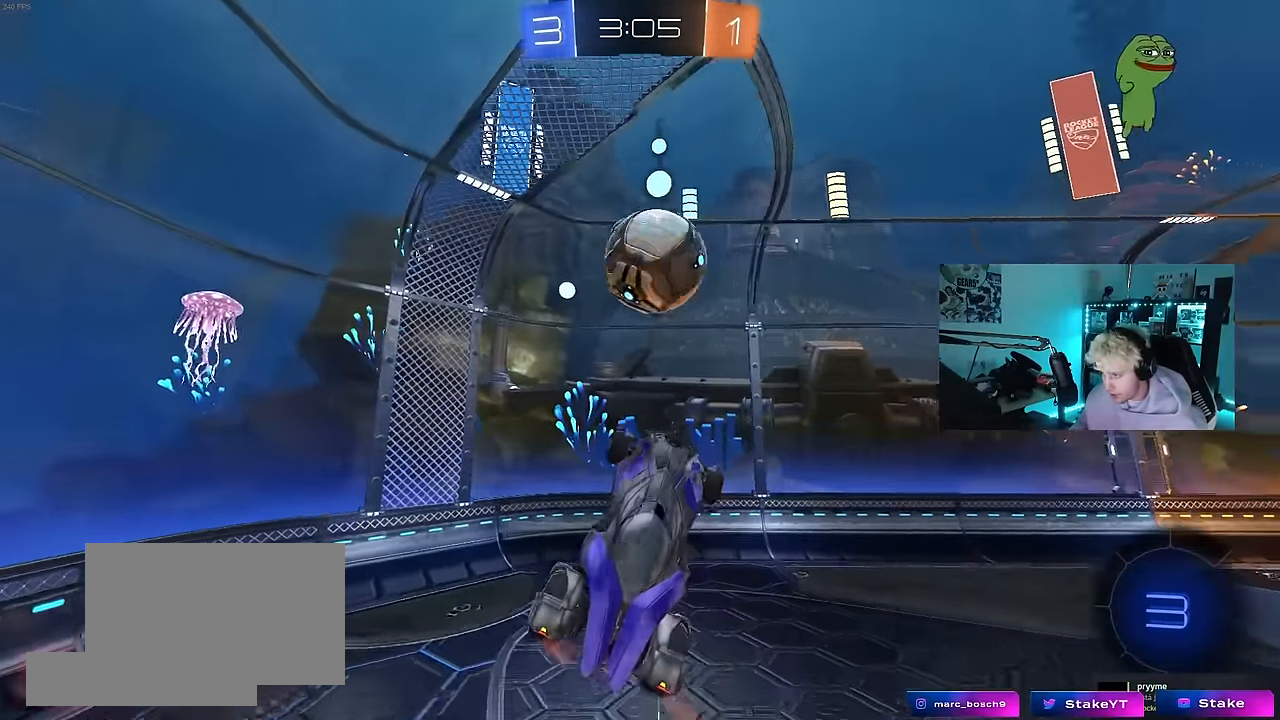
{"keys": ["a", "s"], "mouse": [], "events": [[200, "a", "down"], [200, "d", "up"], [250, "w", "up"], [400, "s", "down"]]}
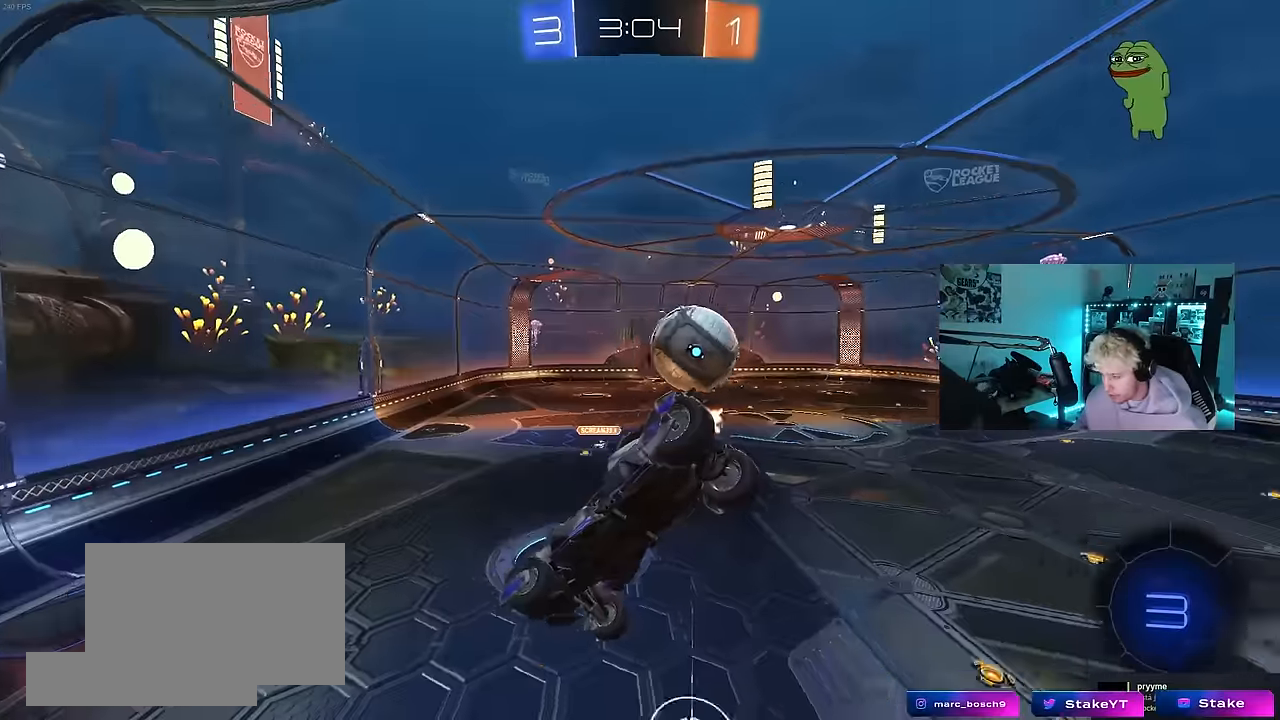
{"keys": ["w"], "mouse": [], "events": [[34, "d", "down"], [34, "s", "up"], [34, "shift", "down"], [84, "a", "up"], [134, "shift", "up"], [184, "d", "up"], [217, "a", "down"], [267, "a", "up"], [267, "d", "down"], [467, "d", "up"], [467, "w", "down"]]}
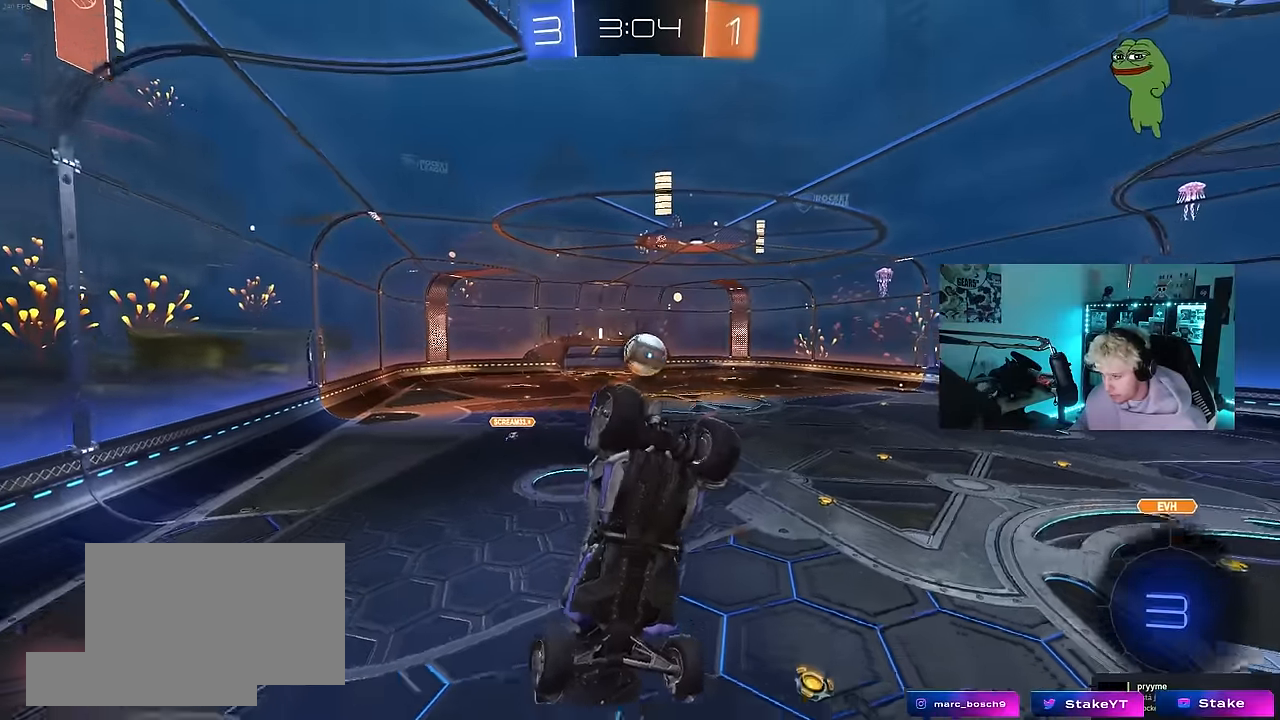
{"keys": ["a", "w"], "mouse": [], "events": [[100, "d", "down"], [234, "d", "up"], [467, "a", "down"]]}
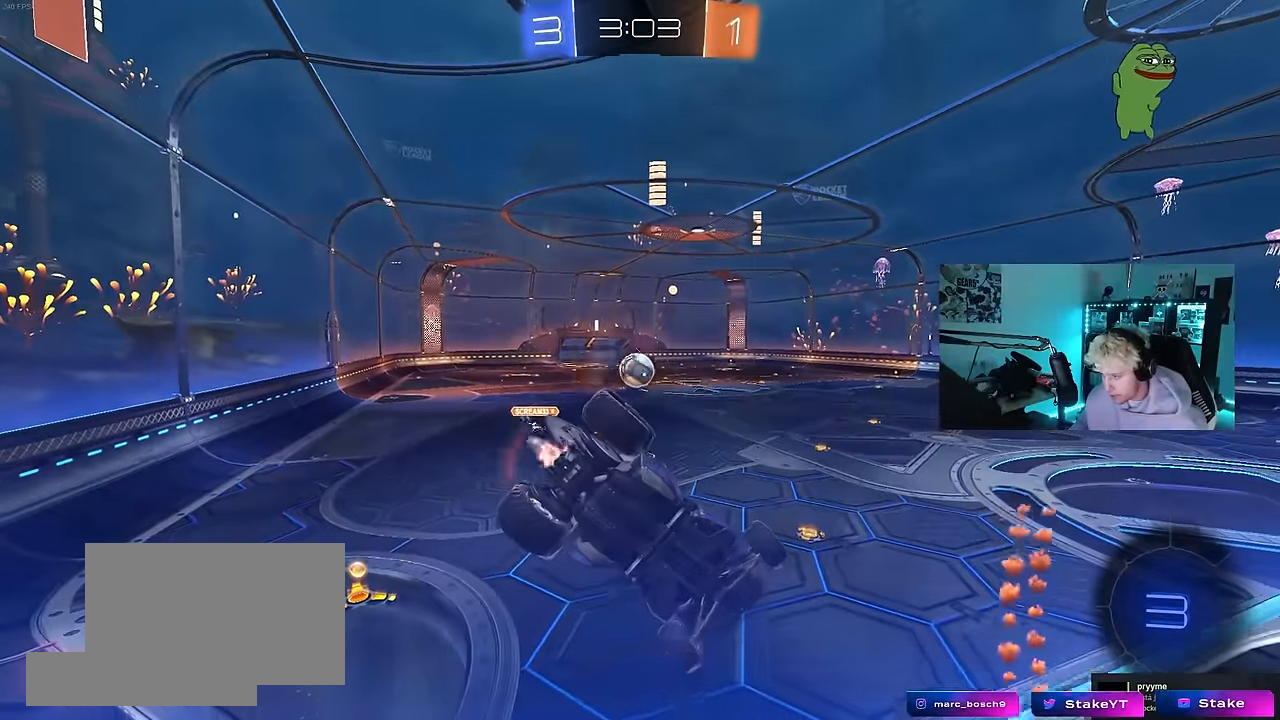
{"keys": ["a", "w"], "mouse": [], "events": [[300, "a", "up"], [400, "a", "down"]]}
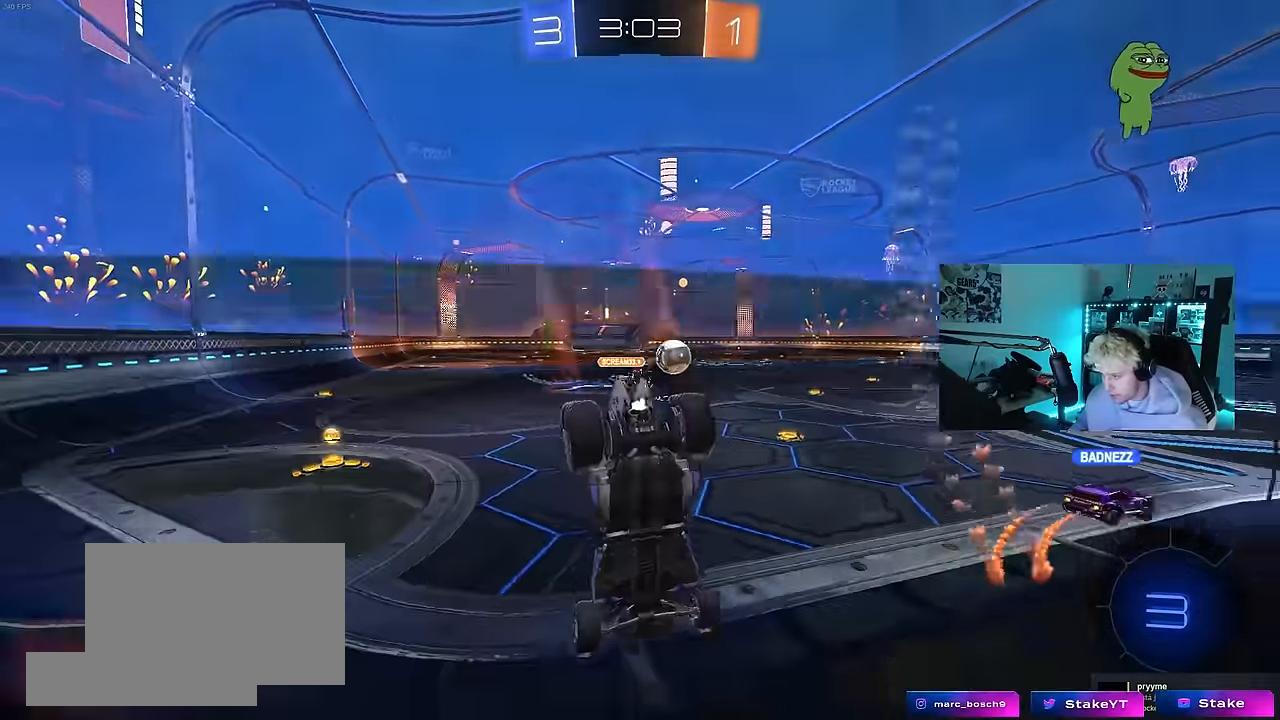
{"keys": ["d", "w"], "mouse": [], "events": [[367, "a", "up"], [500, "d", "down"]]}
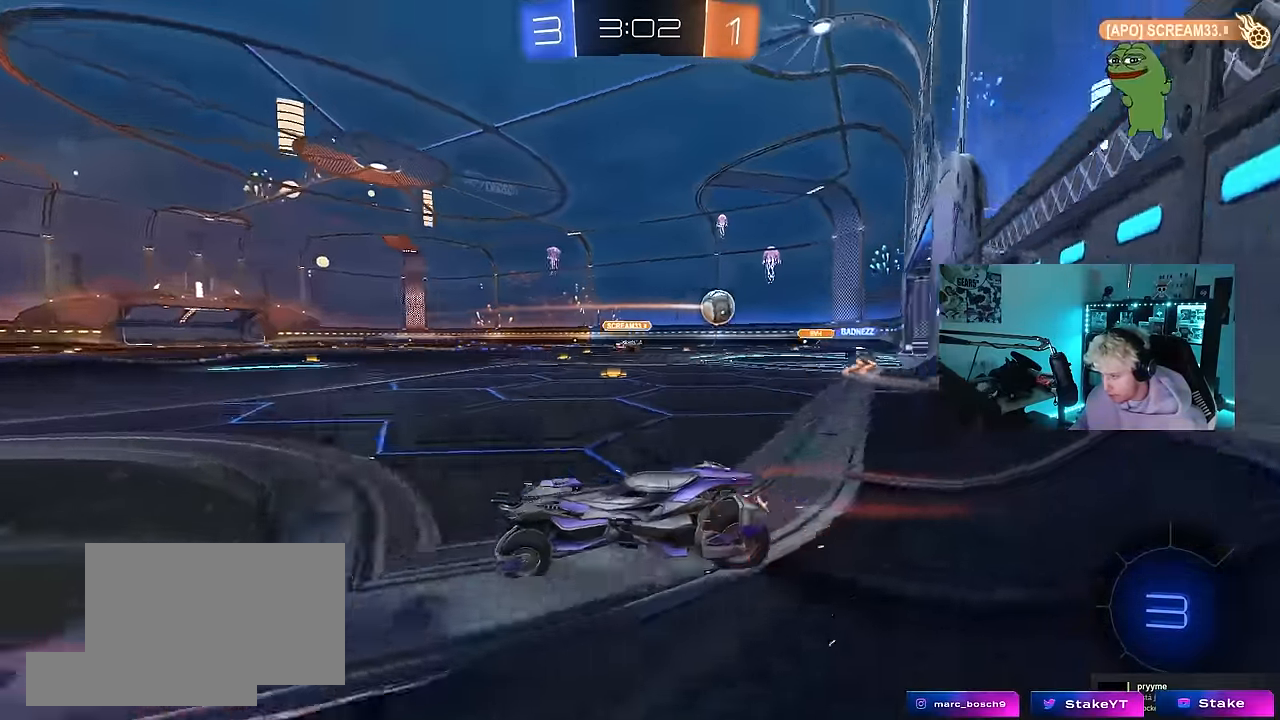
{"keys": ["d", "shift", "w"], "mouse": [], "events": [[150, "d", "up"], [334, "d", "down"], [384, "shift", "down"]]}
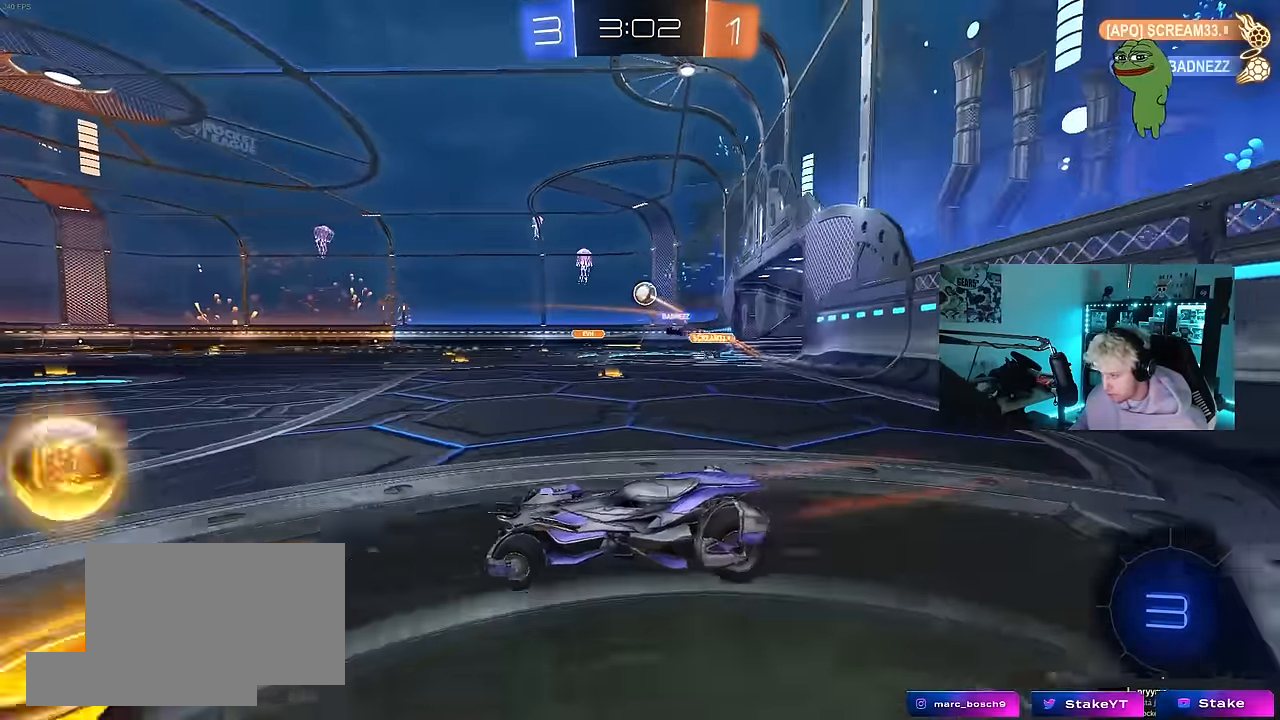
{"keys": ["d", "w"], "mouse": [], "events": [[17, "shift", "up"]]}
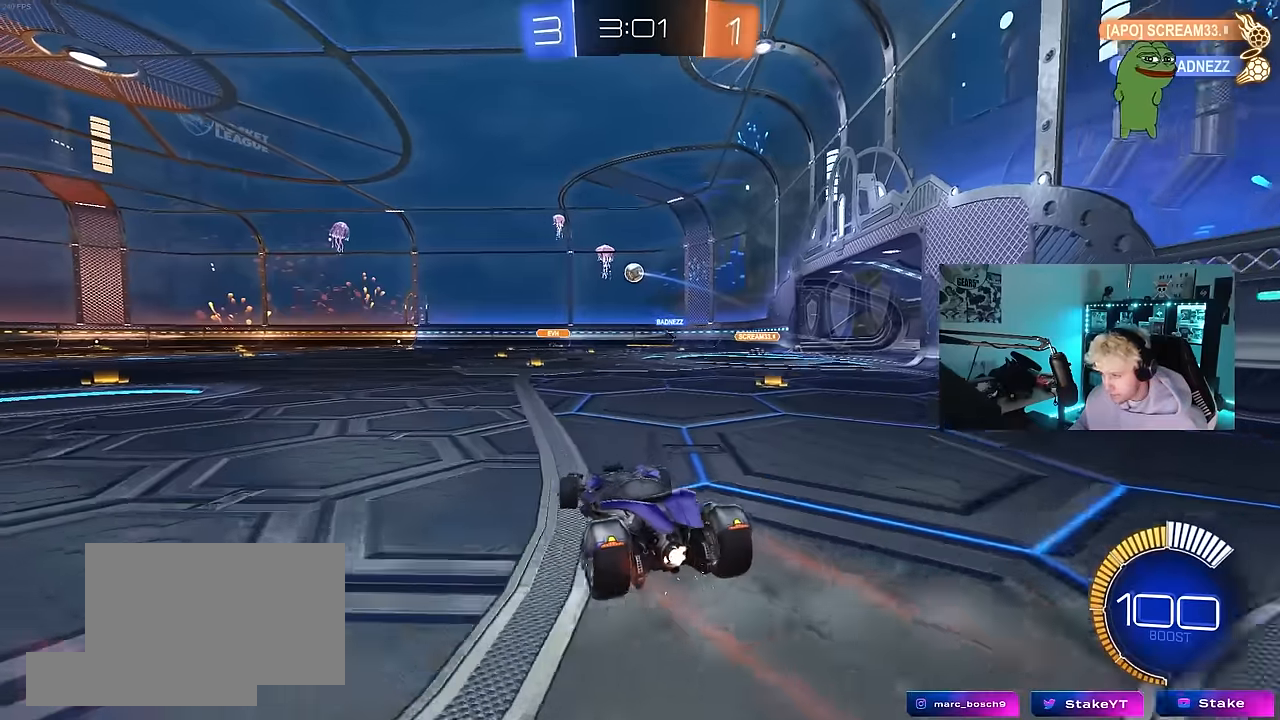
{"keys": ["d", "s", "shift"], "mouse": [], "events": [[33, "d", "up"], [33, "mouse_left", "down"], [83, "mouse_right", "down"], [133, "d", "down"], [133, "mouse_right", "up"], [133, "shift", "down"], [183, "mouse_right", "down"], [233, "s", "down"], [233, "w", "up"], [266, "mouse_left", "up"], [450, "mouse_right", "up"]]}
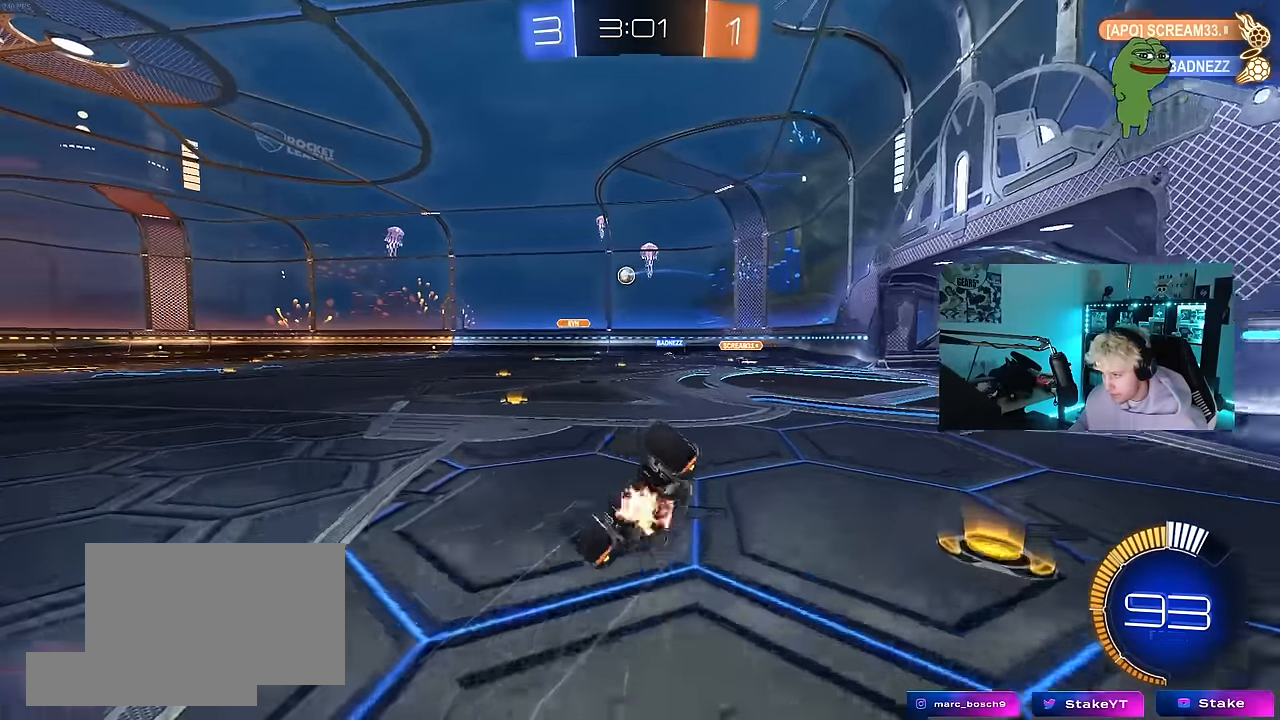
{"keys": ["d", "s"], "mouse": [], "events": [[100, "s", "up"], [183, "s", "down"], [466, "shift", "up"]]}
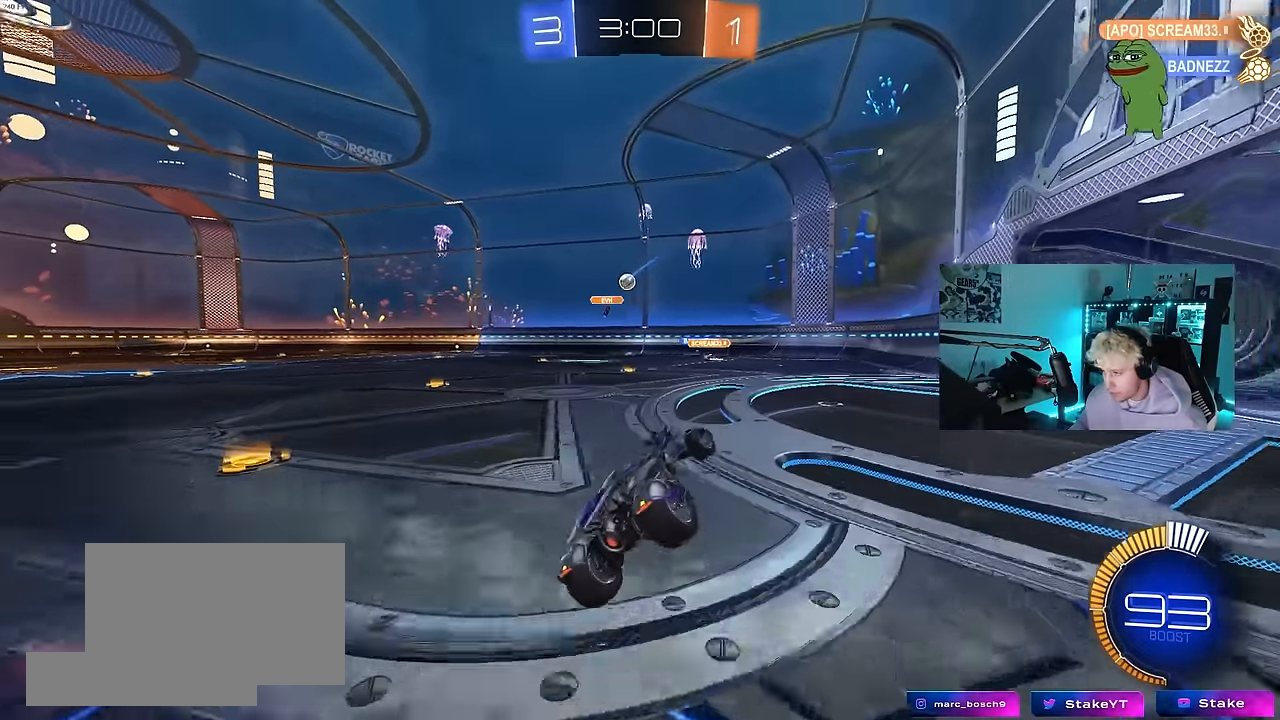
{"keys": ["a"], "mouse": [], "events": [[16, "s", "up"], [66, "d", "up"], [483, "a", "down"]]}
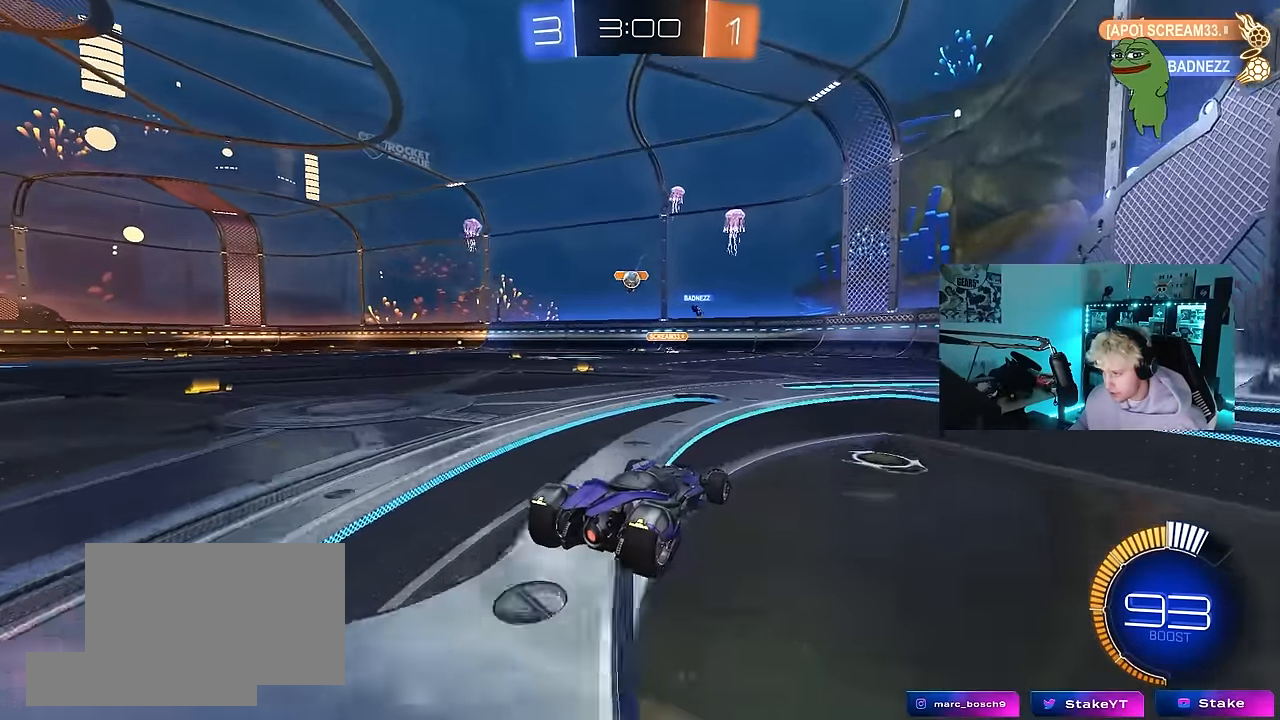
{"keys": ["a", "w"], "mouse": ["left"], "events": [[33, "s", "down"], [183, "a", "up"], [183, "d", "down"], [183, "s", "up"], [366, "d", "up"], [366, "w", "down"], [416, "a", "down"], [416, "mouse_left", "down"]]}
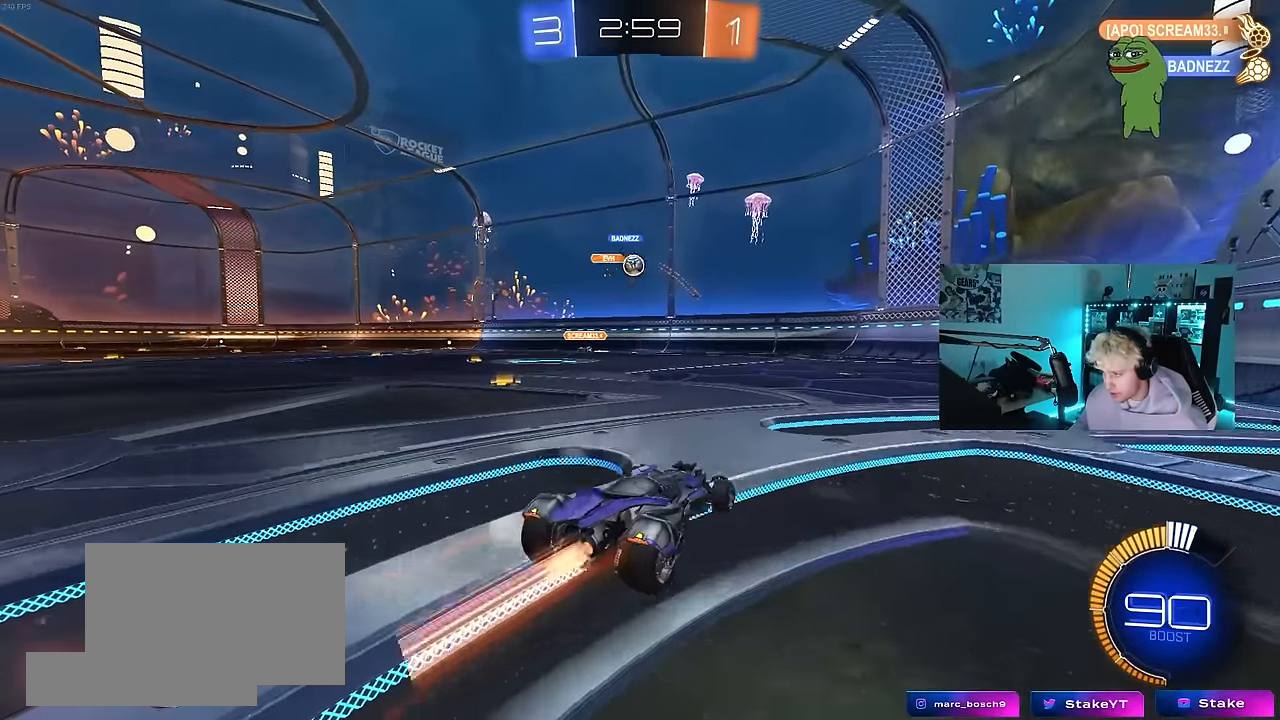
{"keys": ["w"], "mouse": ["left"], "events": [[100, "a", "up"]]}
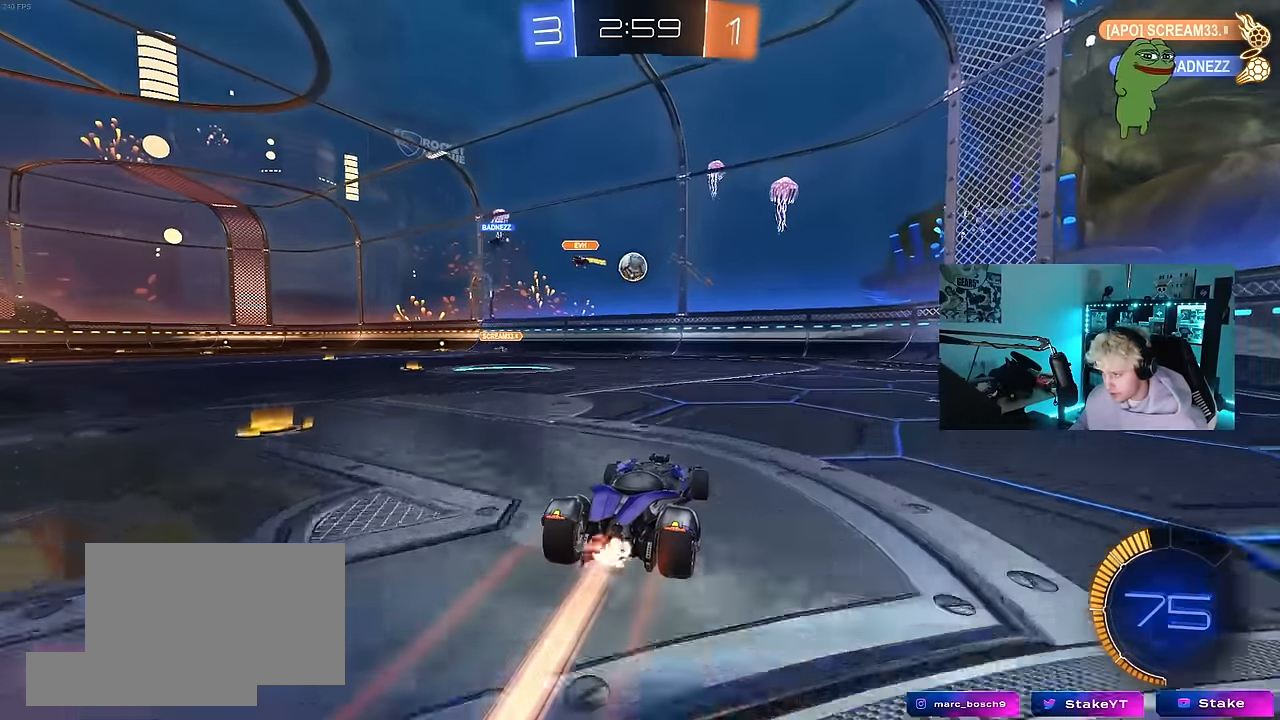
{"keys": ["d", "shift", "w"], "mouse": [], "events": [[116, "a", "down"], [166, "a", "up"], [200, "mouse_left", "up"], [300, "d", "down"], [350, "shift", "down"]]}
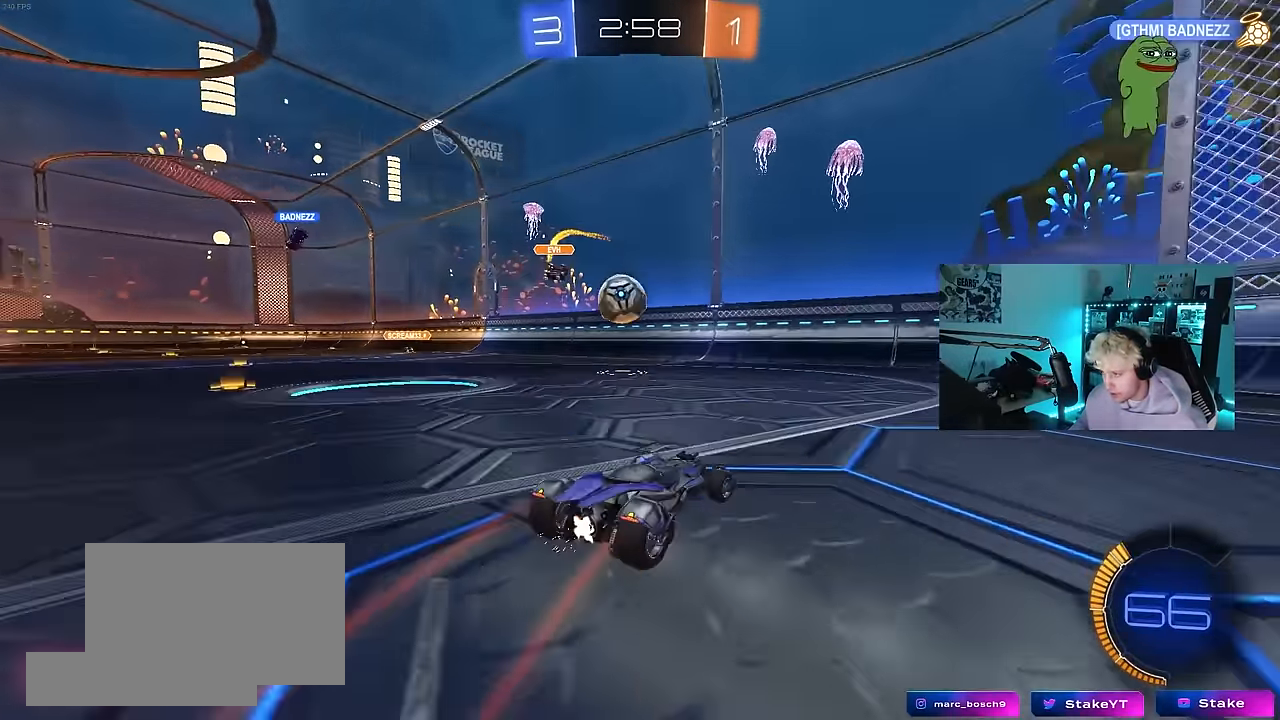
{"keys": ["d", "shift", "w"], "mouse": [], "events": [[33, "shift", "up"], [366, "shift", "down"]]}
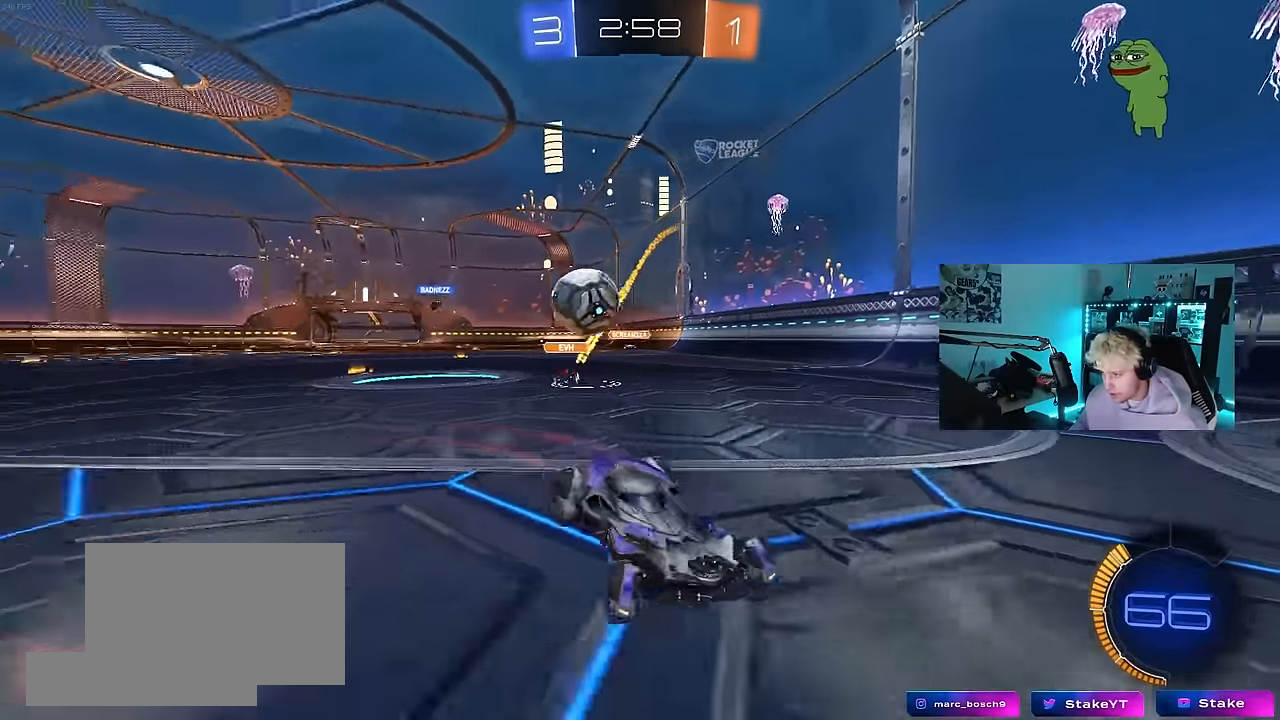
{"keys": ["d", "w"], "mouse": [], "events": [[50, "shift", "up"], [383, "shift", "down"], [466, "shift", "up"]]}